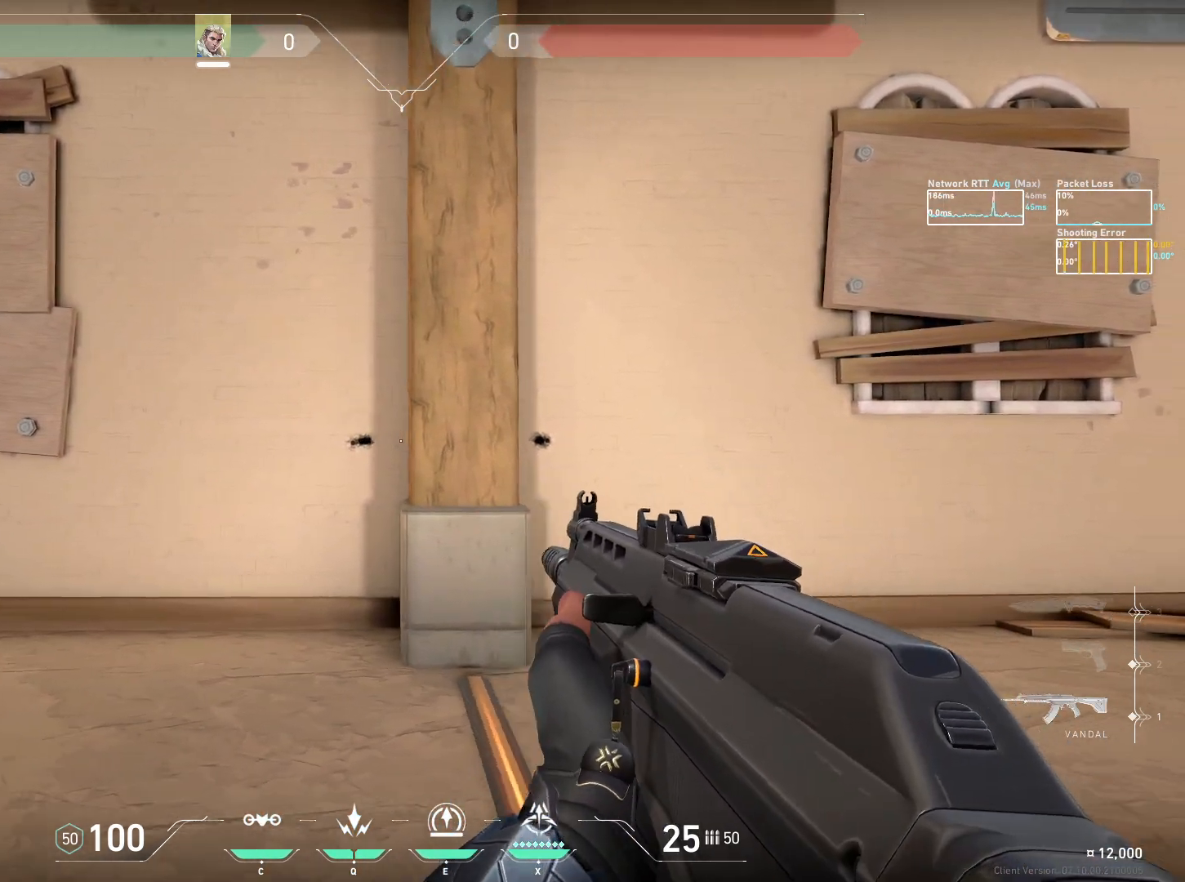
Gameplay with keyboard and mouse; each line is a JSON object with the keys and mouse buttons held at the frame after it. "events" lists presses ("down") and releases ("up") of "a", "ctrl", "d", "e", "q", "s", "shift", "space", "w", "mouse_left", "mouse_wheel", "mouse_right", "mouse_mb4" and "mouse_mb5" between this image and that frame as [ms after this image, input, new state], when the widget could be followed in between. "mouse_left", "mouse_wheel", "mouse_right", "mouse_mb4", "mouse_mb5" = the "left", "wheel", "right", "mb4", "mb5" buttons of the "mouse" list. No other keys are recorded. "wheel" means that the mouse wheel is clicked or scrolled. Mouse movement is not recorded.
{"keys": ["a"], "mouse": [], "events": [[250, "a", "down"], [267, "d", "up"], [350, "mouse_left", "down"], [433, "mouse_left", "up"]]}
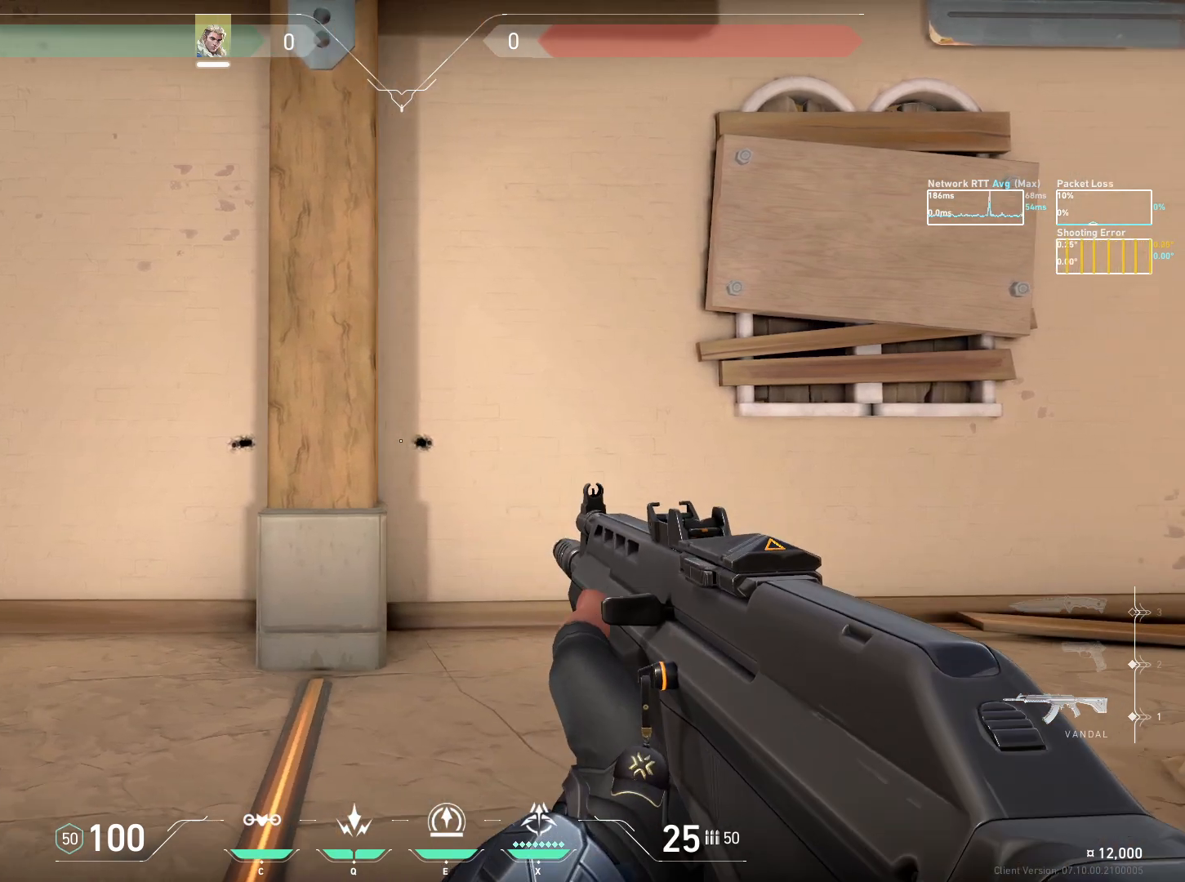
{"keys": ["d"], "mouse": ["left"], "events": [[383, "d", "down"], [400, "a", "up"], [500, "mouse_left", "down"]]}
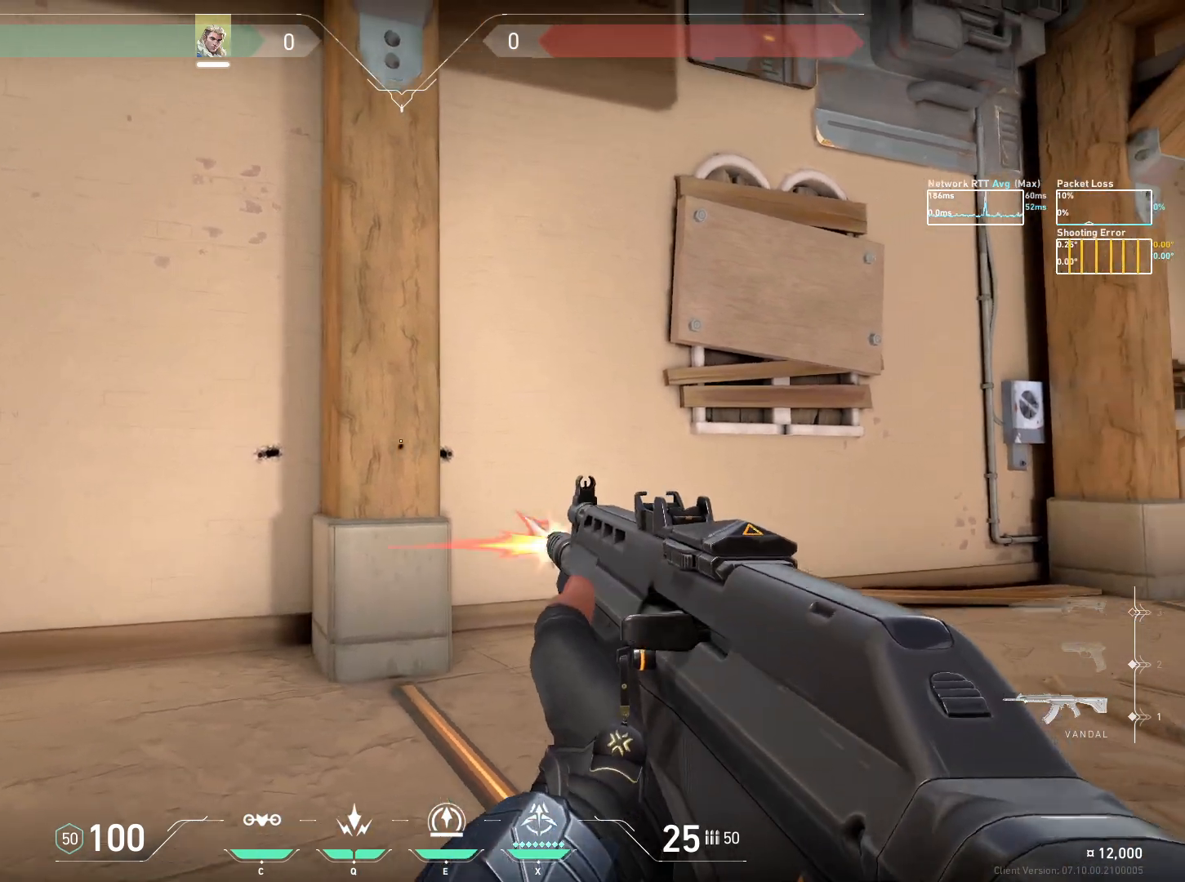
{"keys": ["d"], "mouse": [], "events": [[67, "mouse_left", "up"]]}
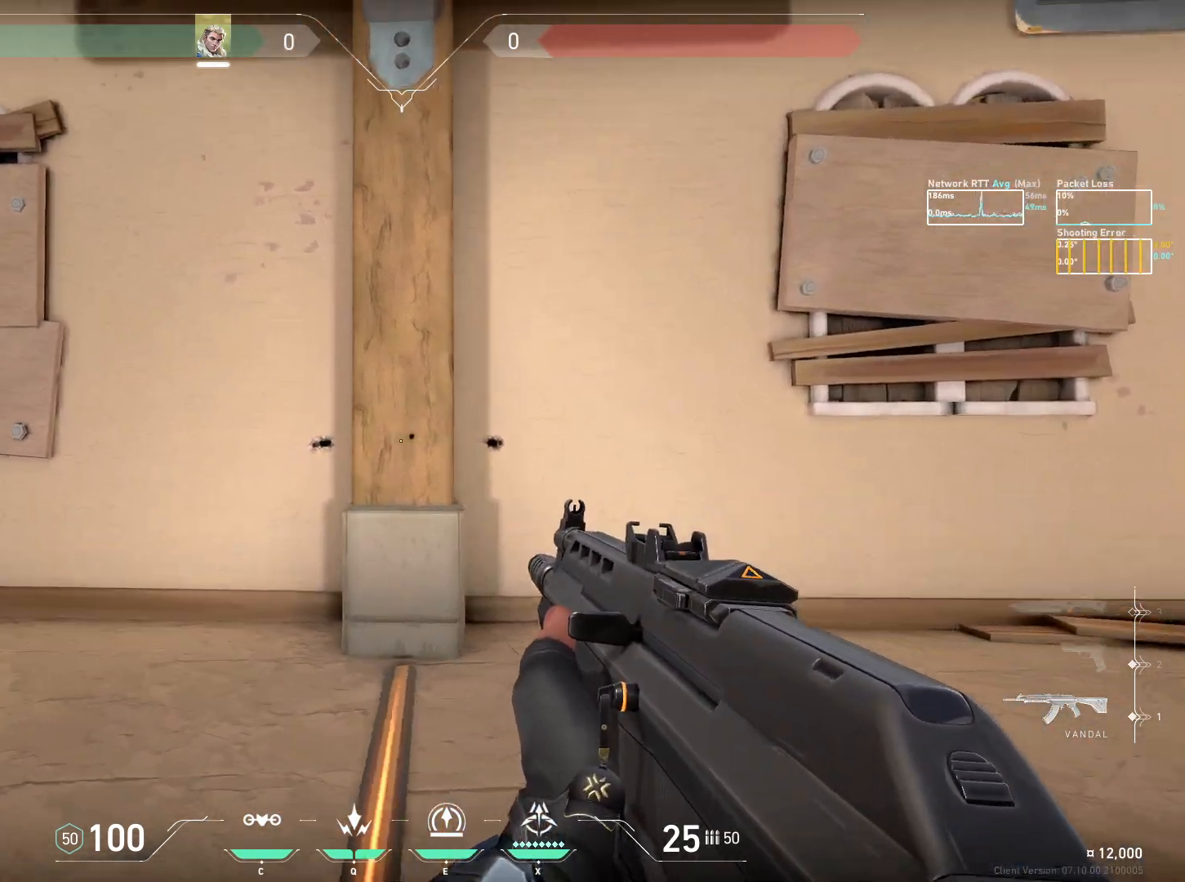
{"keys": ["a"], "mouse": [], "events": [[200, "a", "down"], [250, "d", "up"], [333, "mouse_left", "down"], [400, "mouse_left", "up"]]}
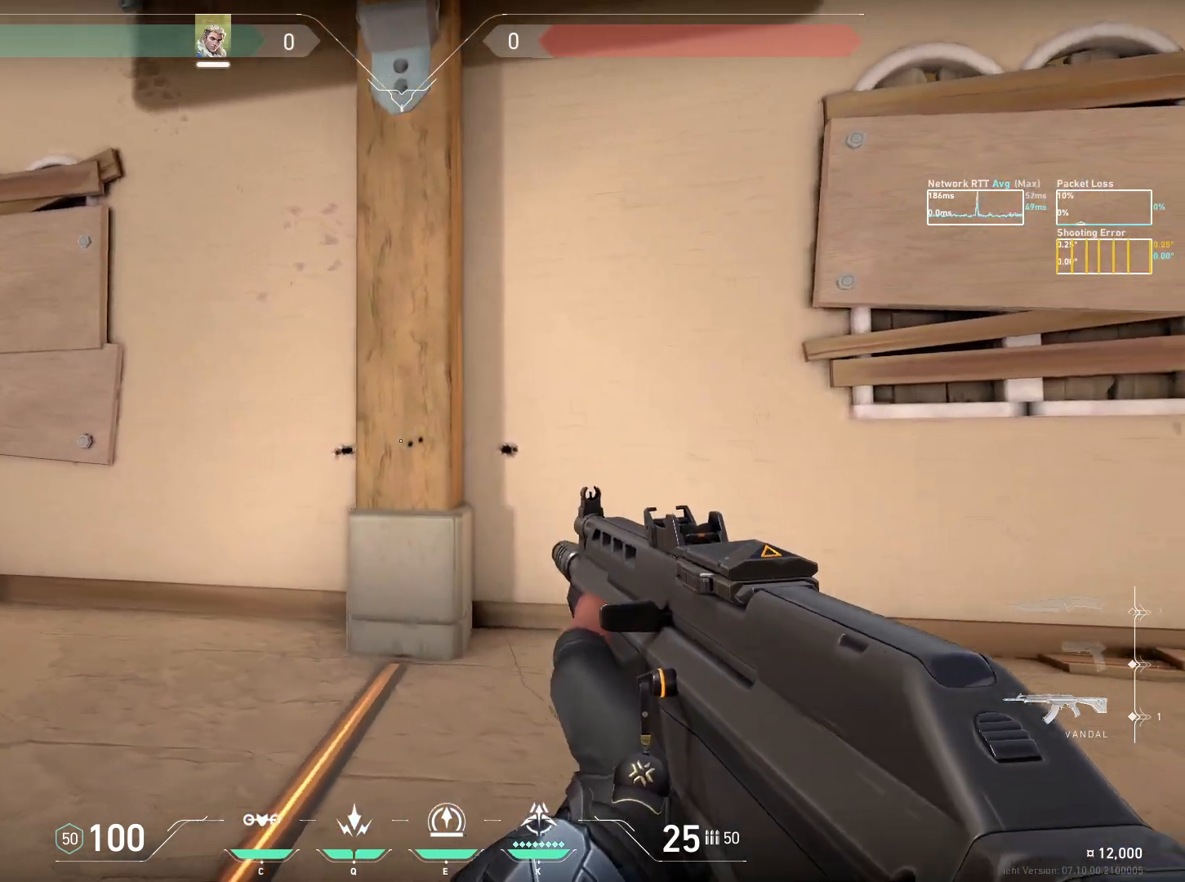
{"keys": [], "mouse": [], "events": [[500, "a", "up"]]}
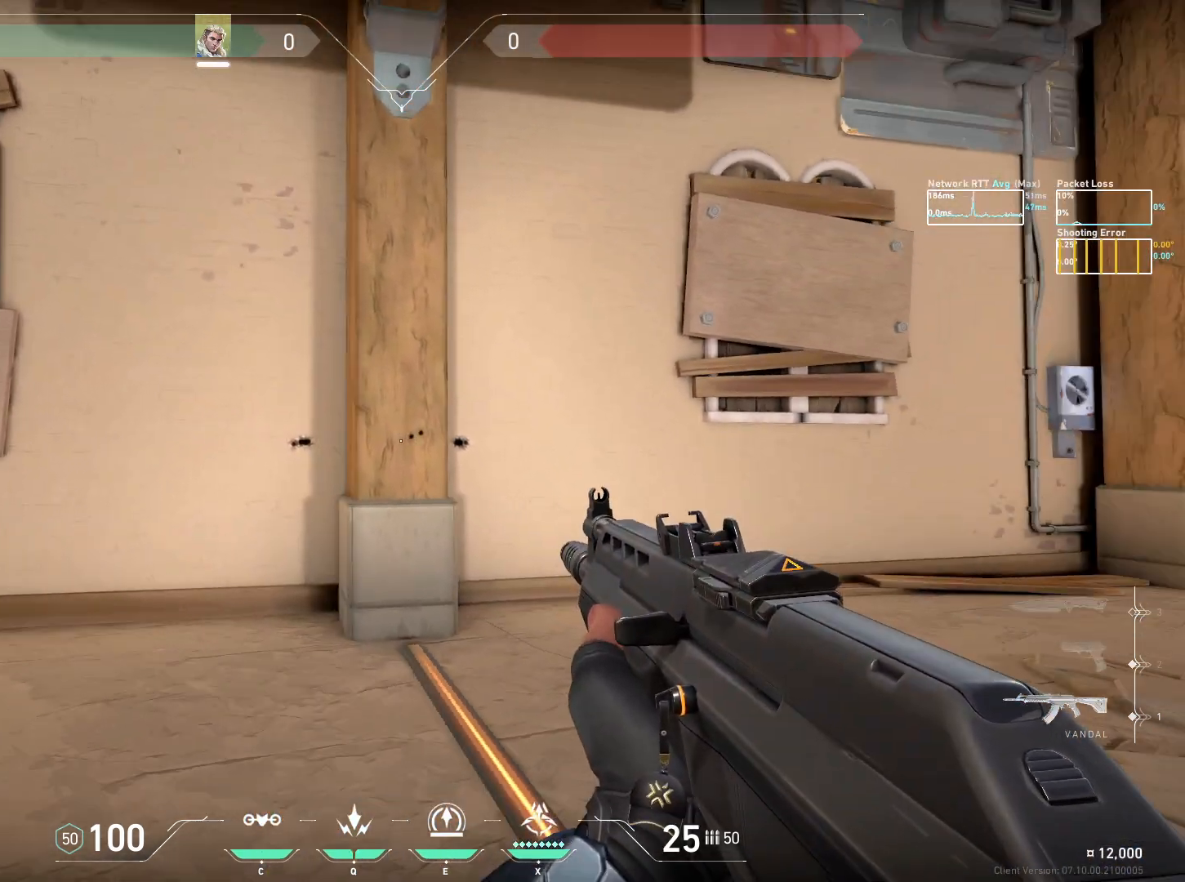
{"keys": ["d"], "mouse": [], "events": [[17, "d", "down"], [150, "mouse_left", "down"], [217, "mouse_left", "up"]]}
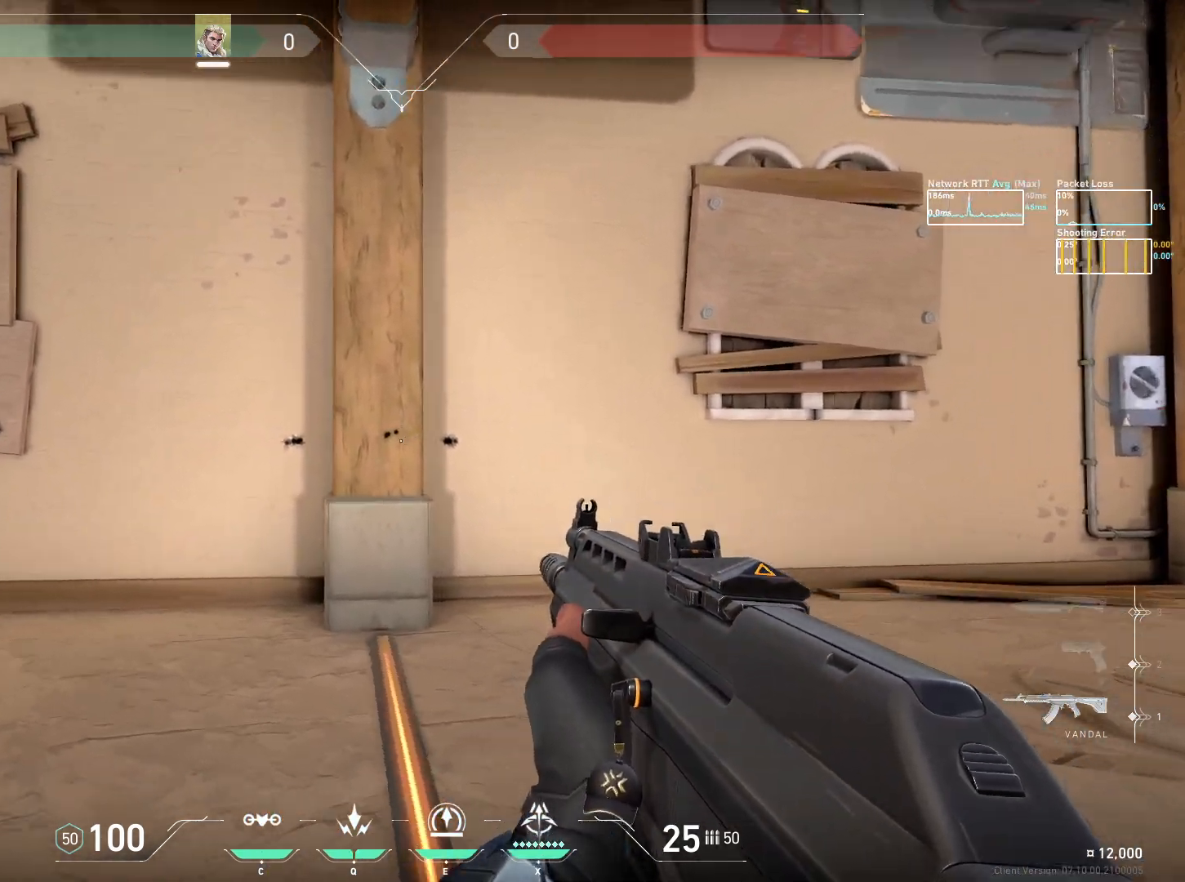
{"keys": ["a"], "mouse": ["left"], "events": [[300, "a", "down"], [367, "d", "up"], [433, "mouse_left", "down"]]}
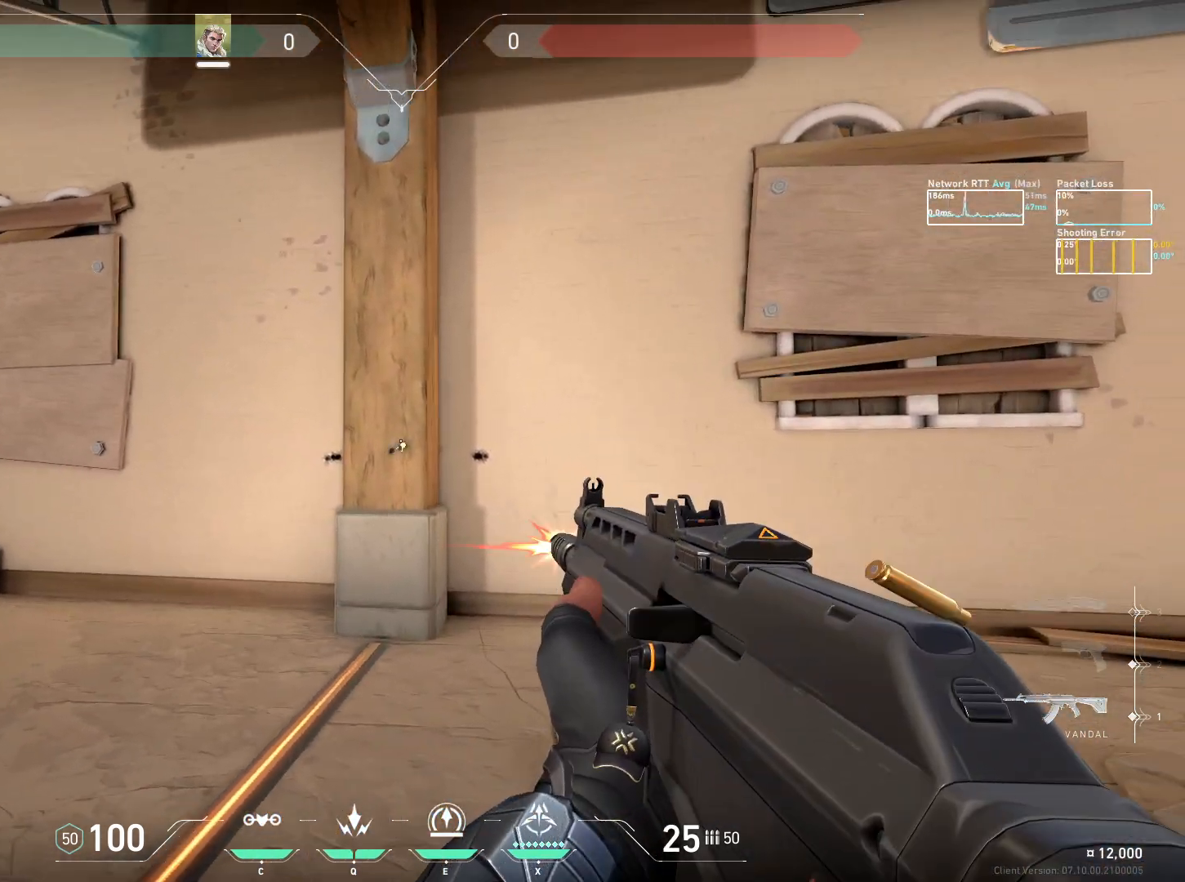
{"keys": ["a"], "mouse": [], "events": [[17, "mouse_left", "up"]]}
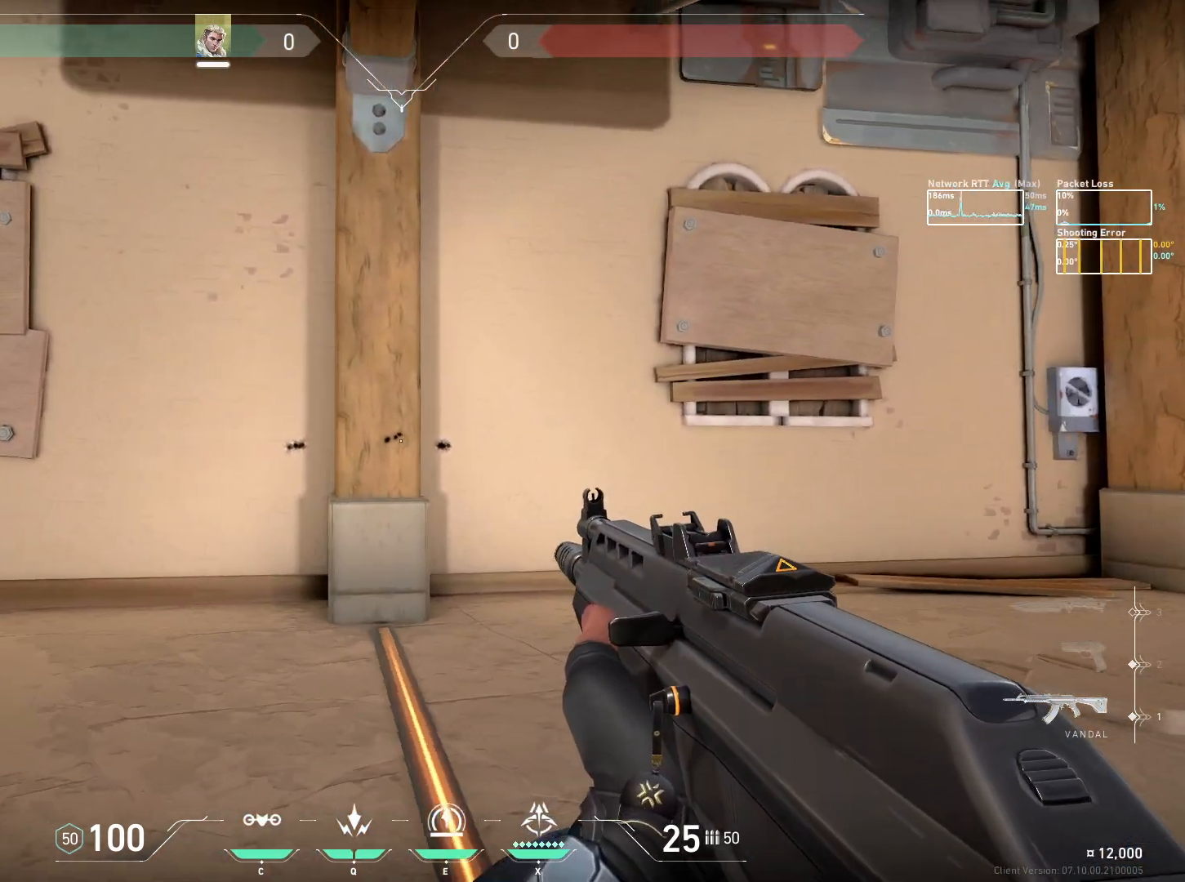
{"keys": ["d"], "mouse": [], "events": [[67, "d", "down"], [83, "a", "up"], [183, "mouse_left", "down"], [250, "mouse_left", "up"]]}
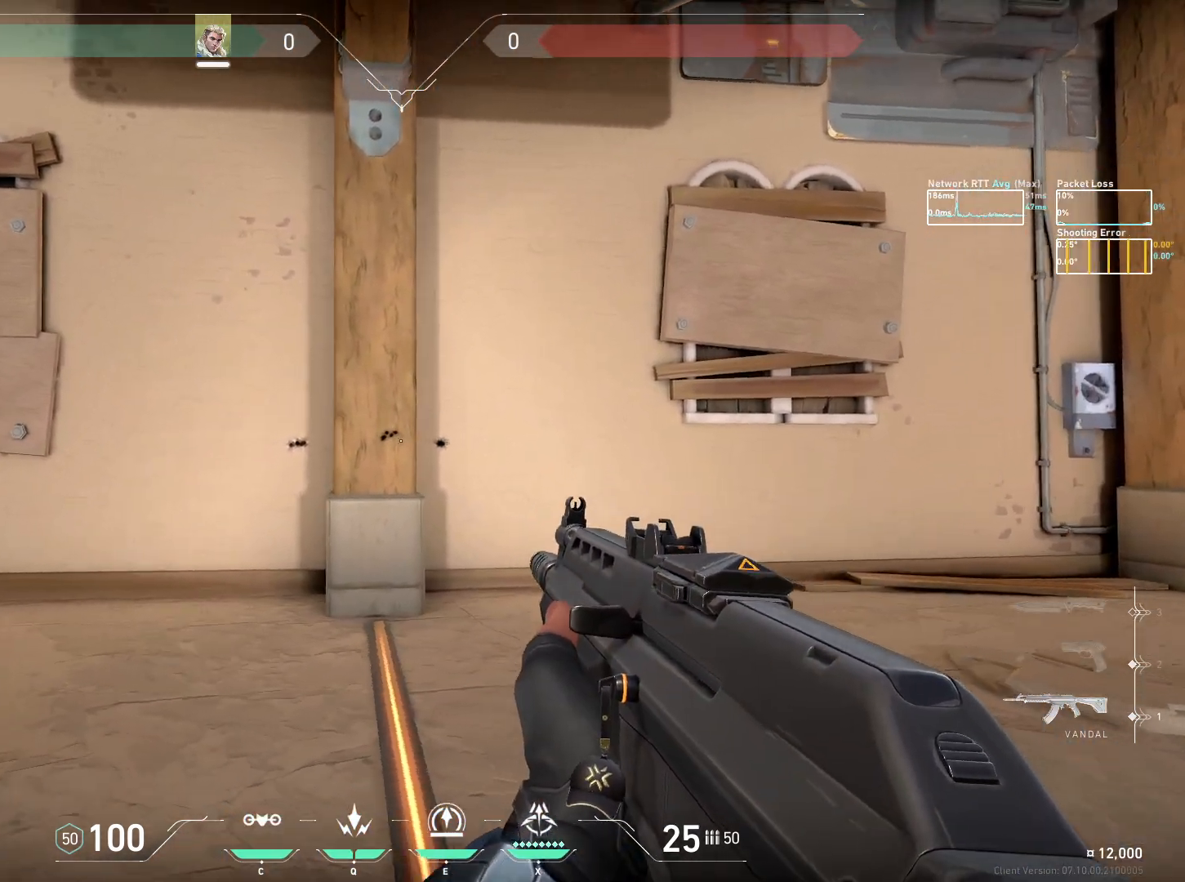
{"keys": ["a"], "mouse": ["left"], "events": [[300, "a", "down"], [350, "d", "up"], [483, "mouse_left", "down"]]}
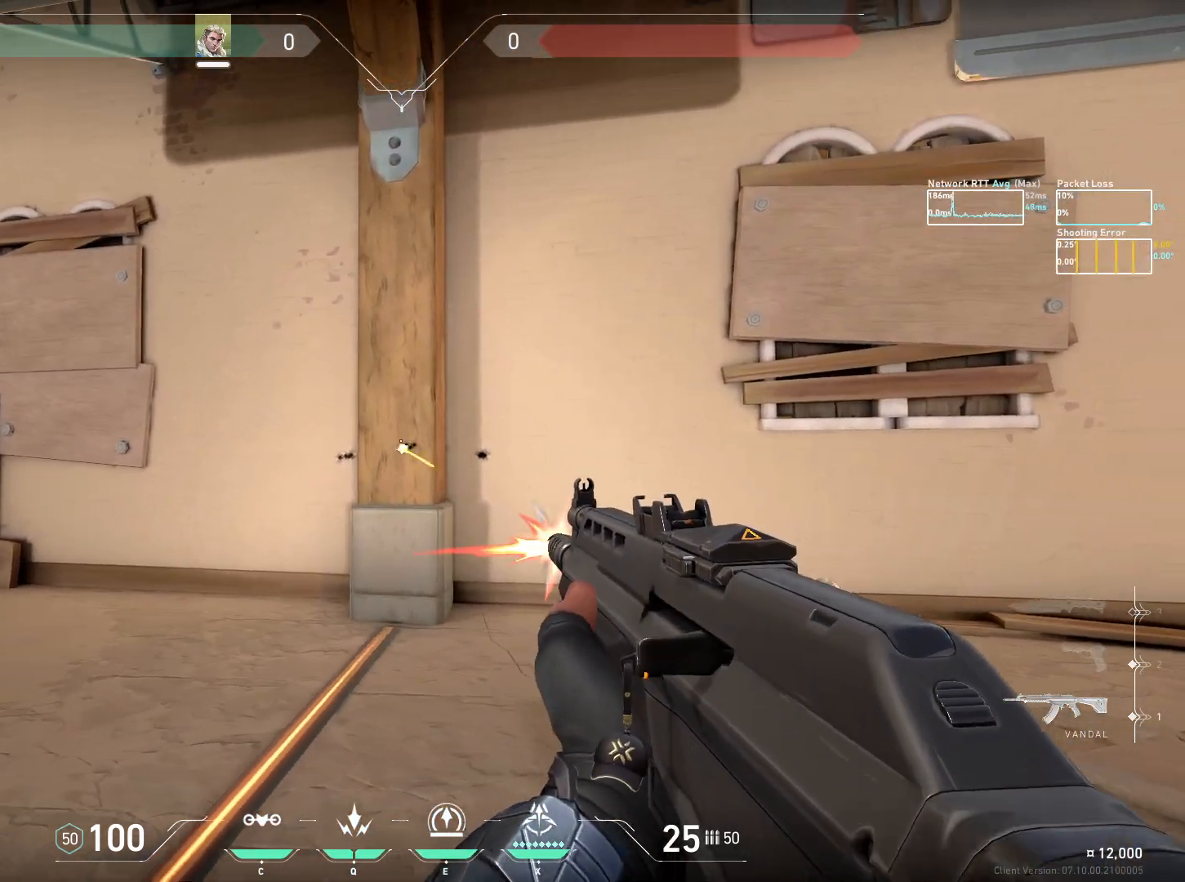
{"keys": ["a"], "mouse": [], "events": [[50, "mouse_left", "up"]]}
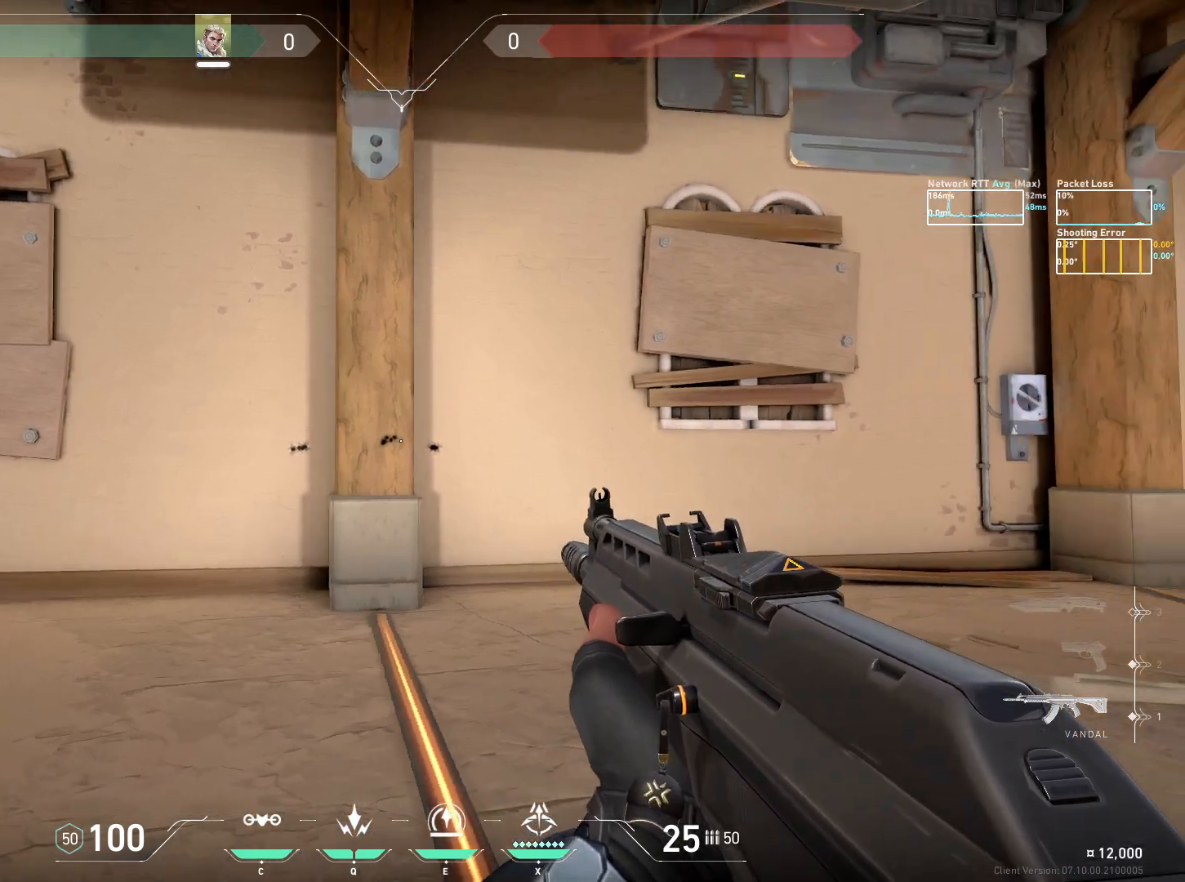
{"keys": ["d"], "mouse": [], "events": [[83, "d", "down"], [100, "a", "up"]]}
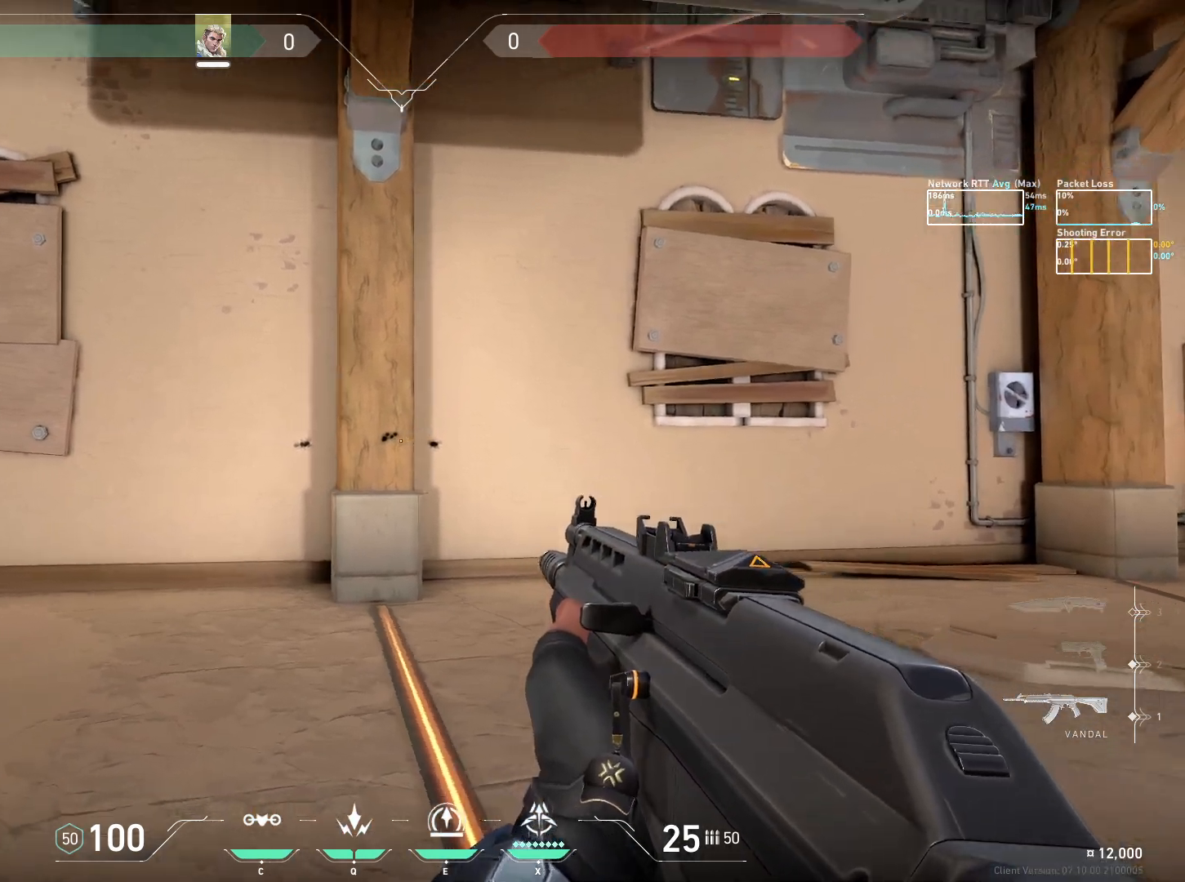
{"keys": ["a"], "mouse": [], "events": [[383, "a", "down"], [417, "d", "up"]]}
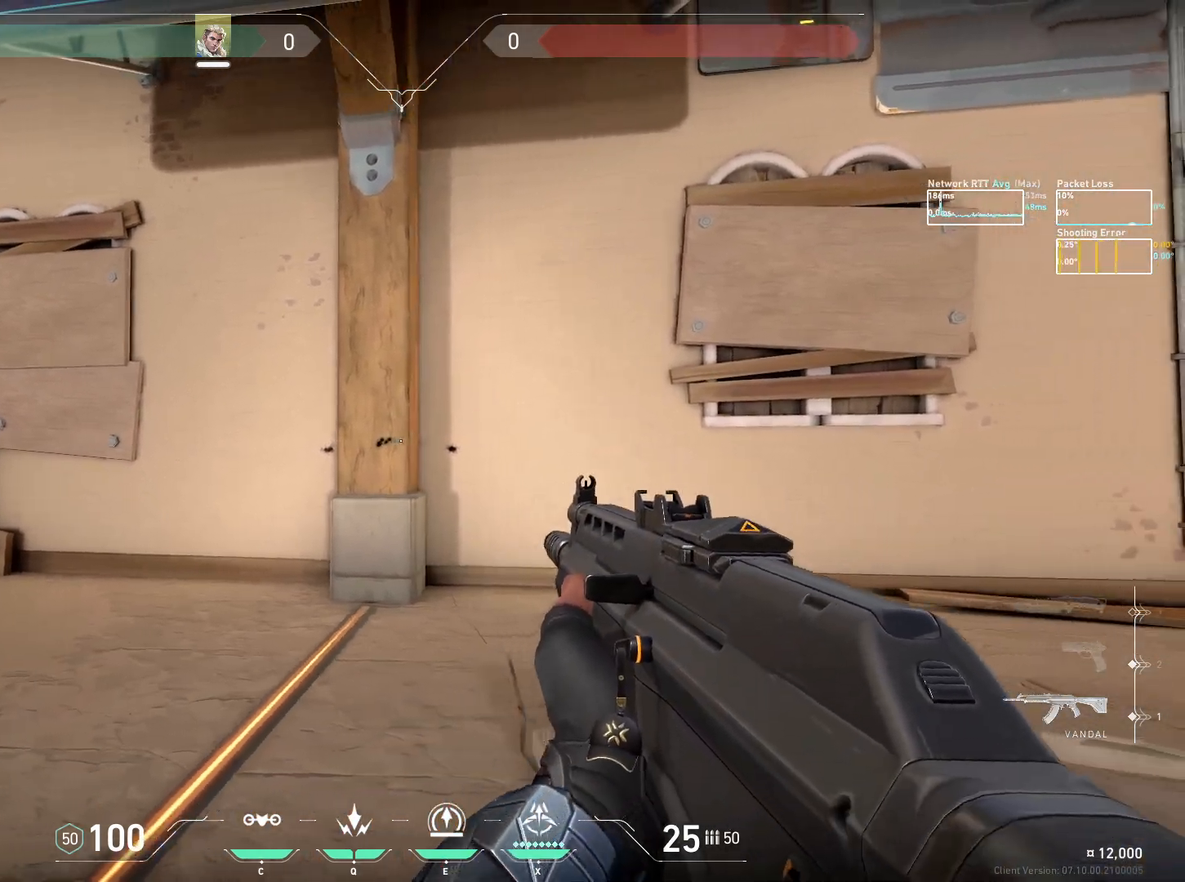
{"keys": ["a"], "mouse": [], "events": [[17, "mouse_left", "down"], [83, "mouse_left", "up"]]}
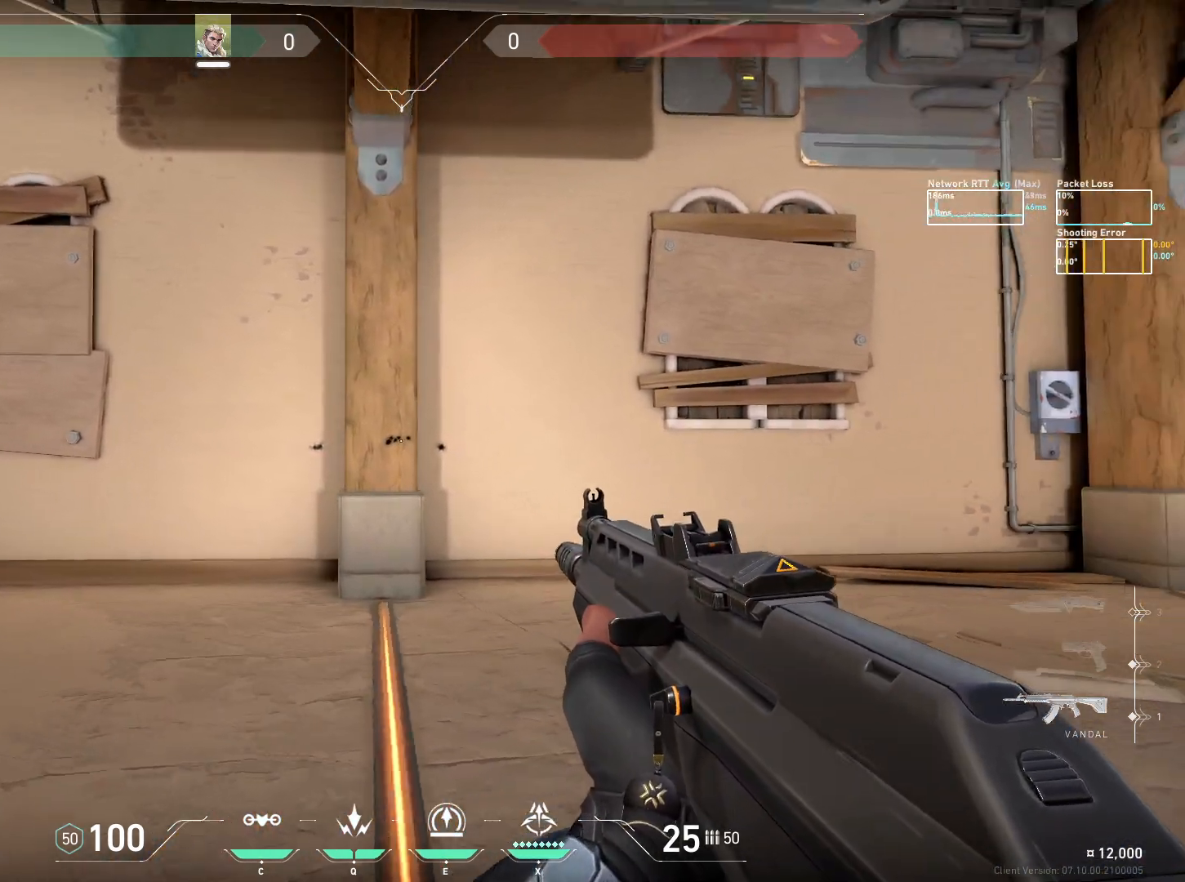
{"keys": ["d"], "mouse": [], "events": [[133, "d", "down"], [167, "a", "up"], [267, "mouse_left", "down"], [350, "mouse_left", "up"]]}
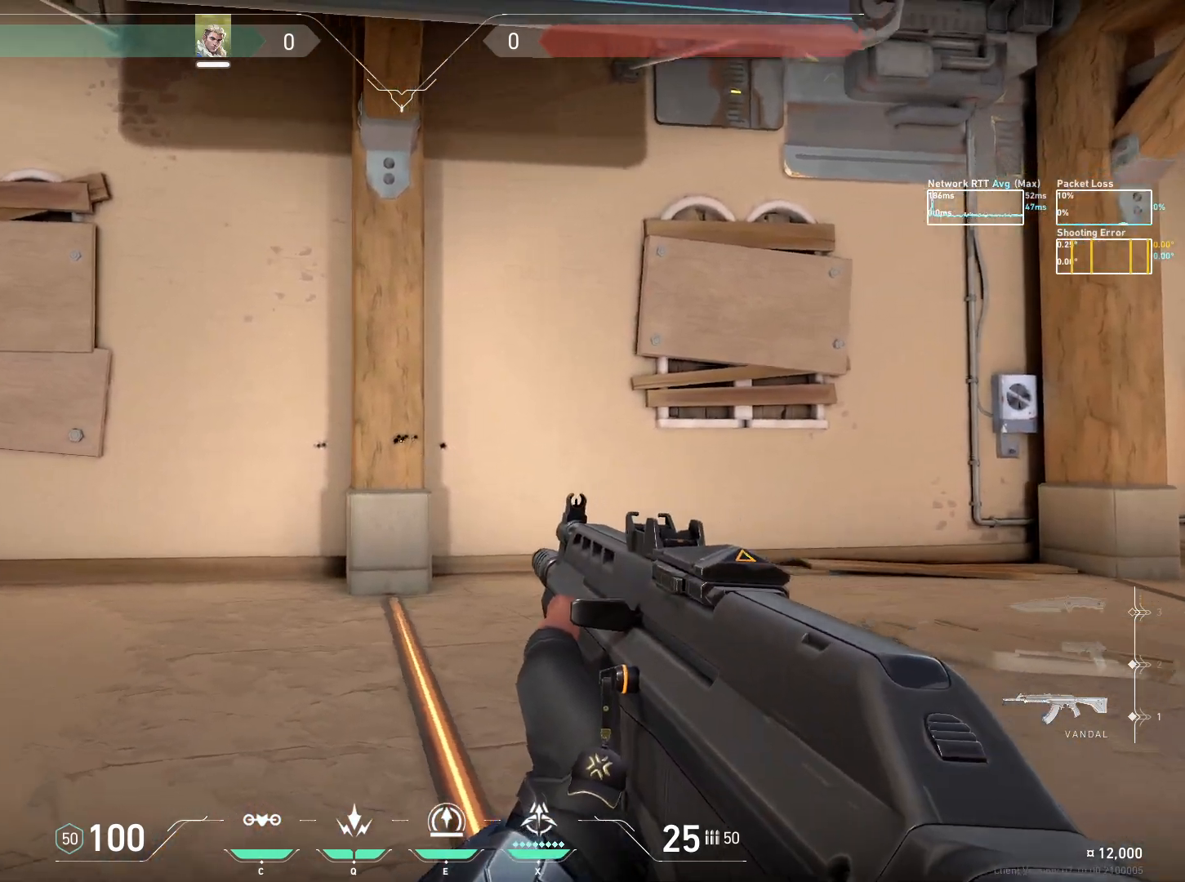
{"keys": ["a"], "mouse": [], "events": [[400, "a", "down"], [450, "d", "up"]]}
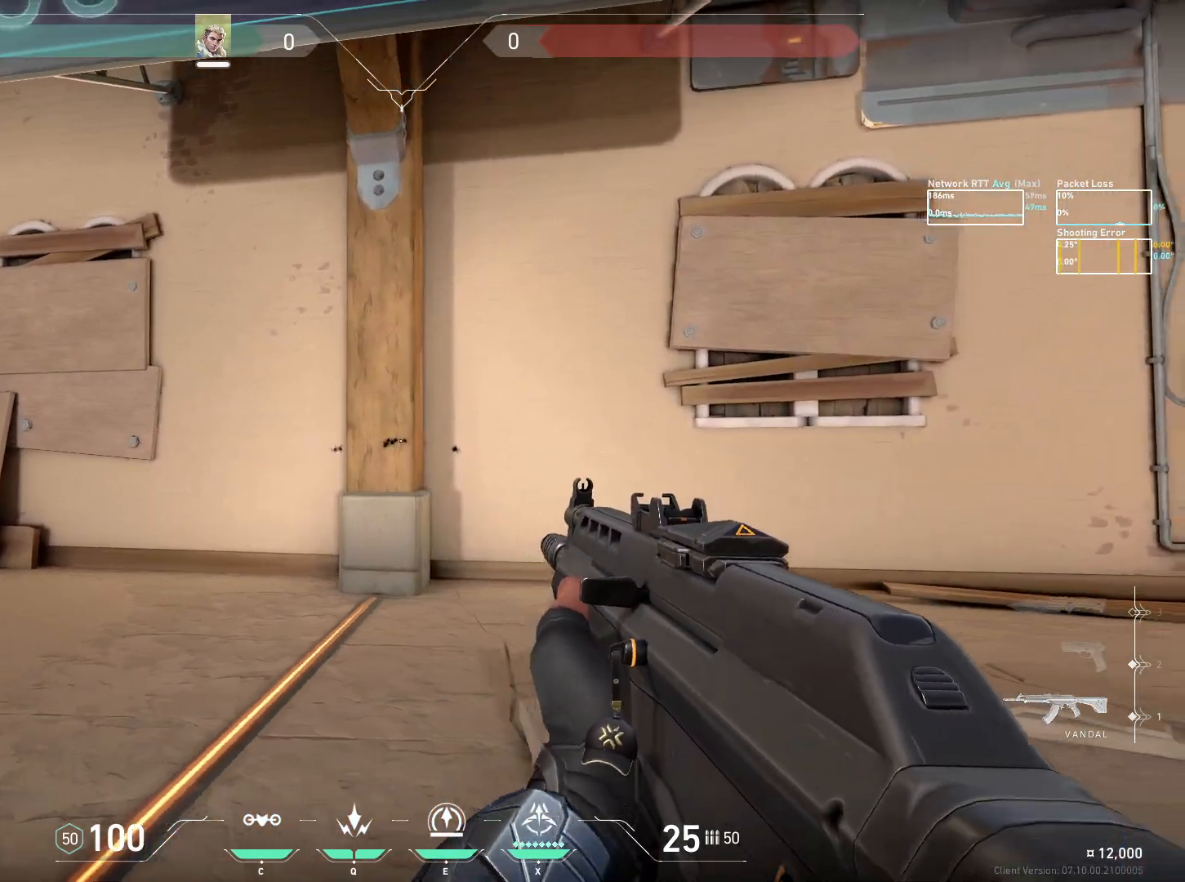
{"keys": ["a"], "mouse": [], "events": [[33, "mouse_left", "down"], [100, "mouse_left", "up"]]}
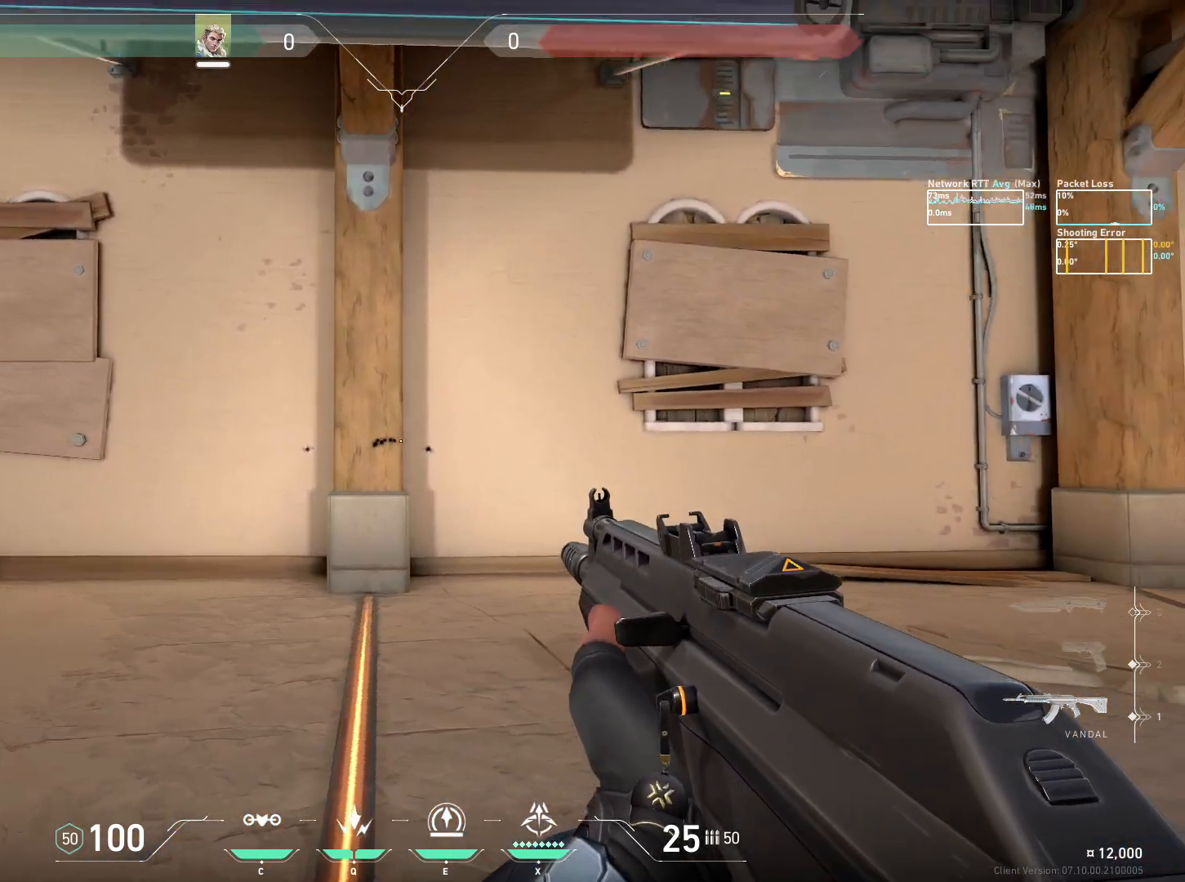
{"keys": ["d"], "mouse": [], "events": [[167, "a", "up"], [167, "d", "down"], [300, "mouse_left", "down"], [383, "mouse_left", "up"]]}
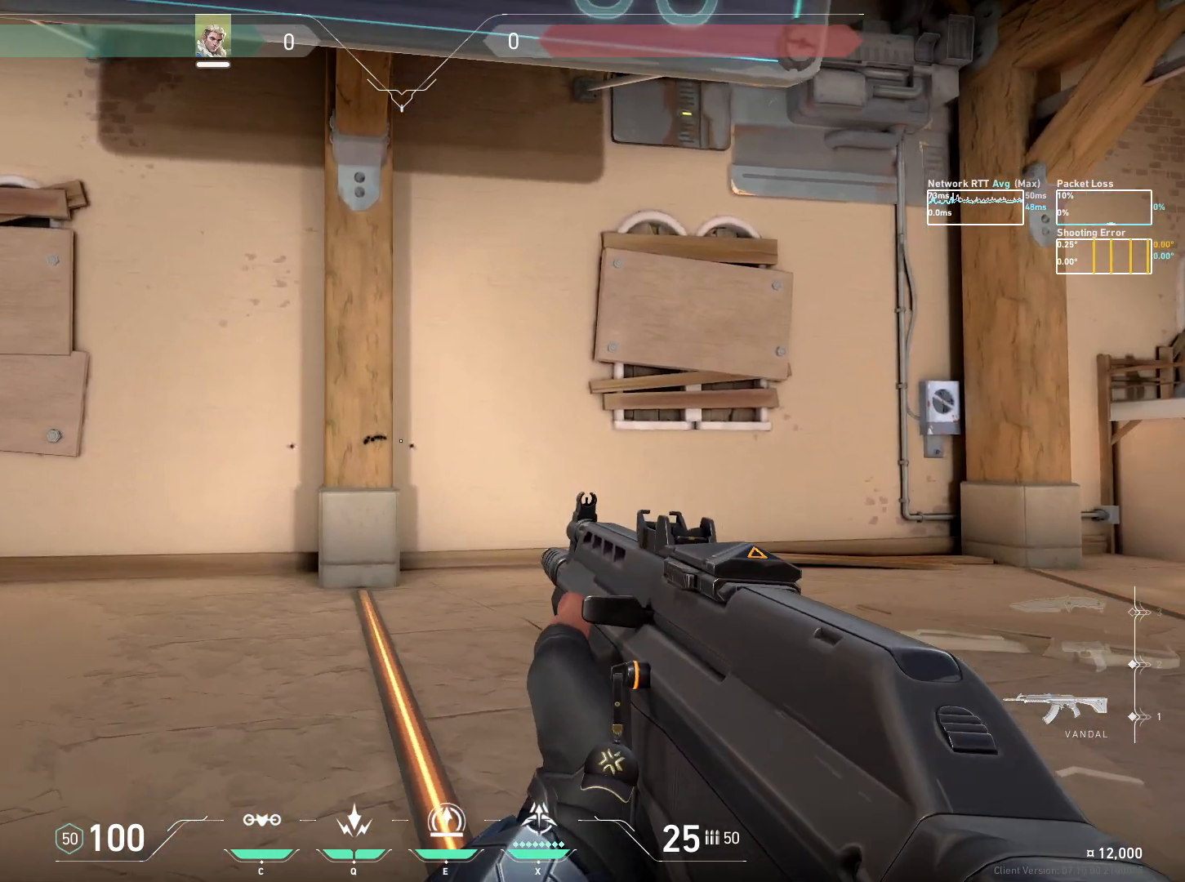
{"keys": ["a"], "mouse": [], "events": [[417, "a", "down"], [467, "d", "up"]]}
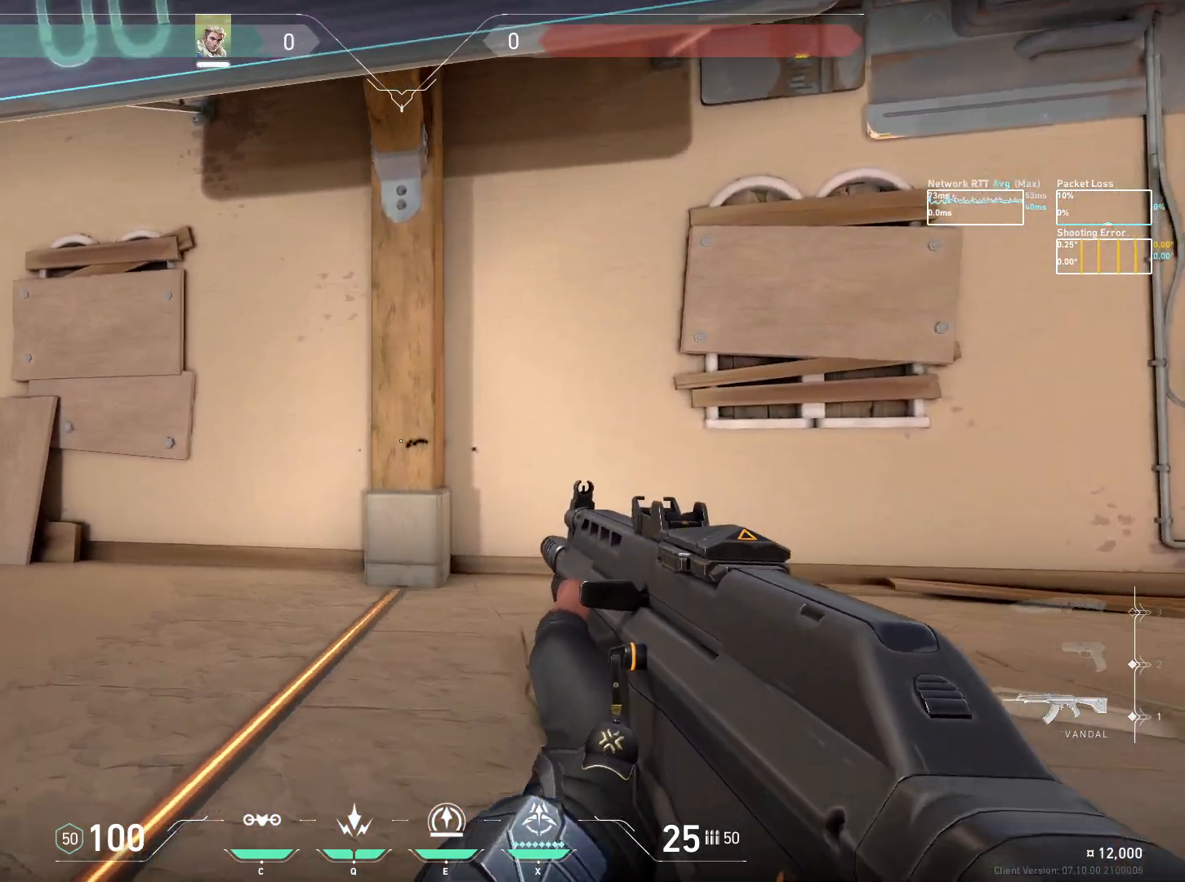
{"keys": ["a"], "mouse": [], "events": [[50, "mouse_left", "down"], [117, "mouse_left", "up"]]}
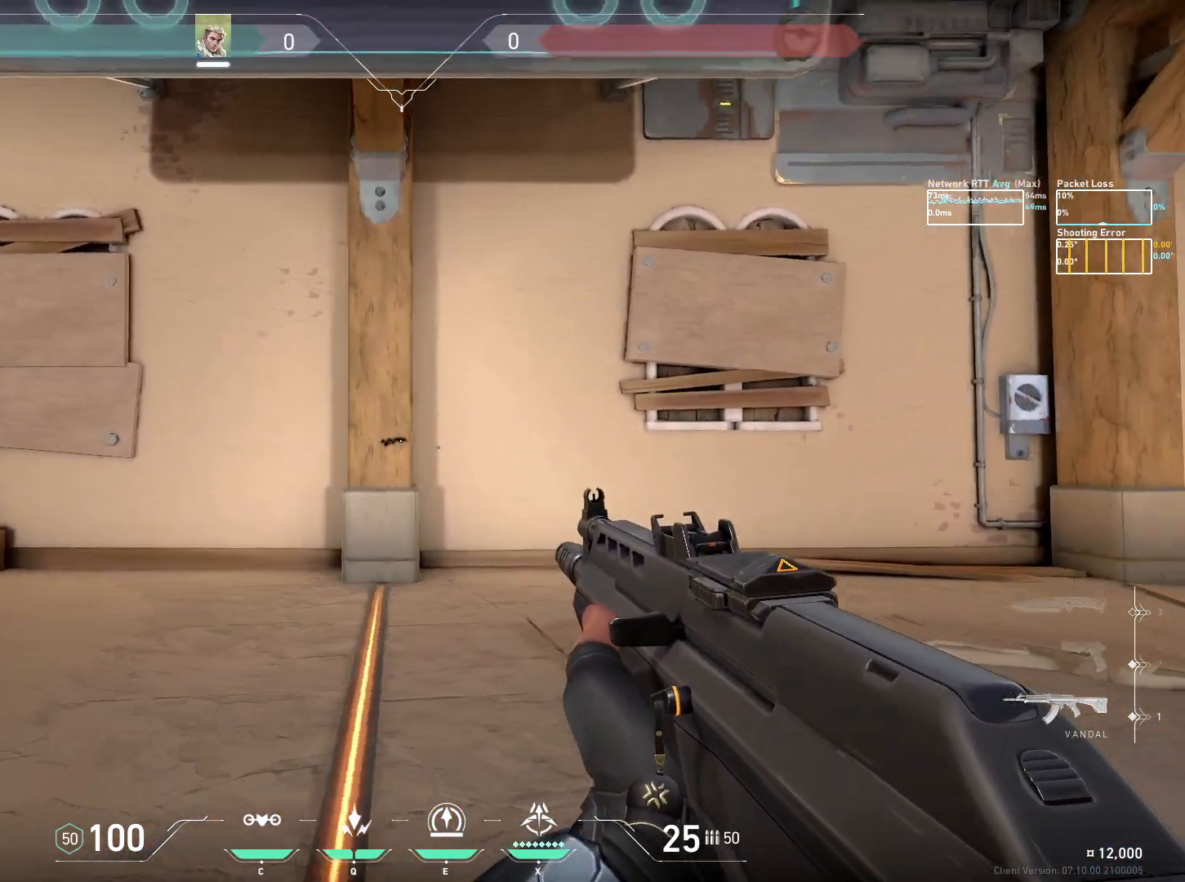
{"keys": ["d"], "mouse": [], "events": [[167, "d", "down"], [183, "a", "up"], [300, "mouse_left", "down"], [367, "mouse_left", "up"]]}
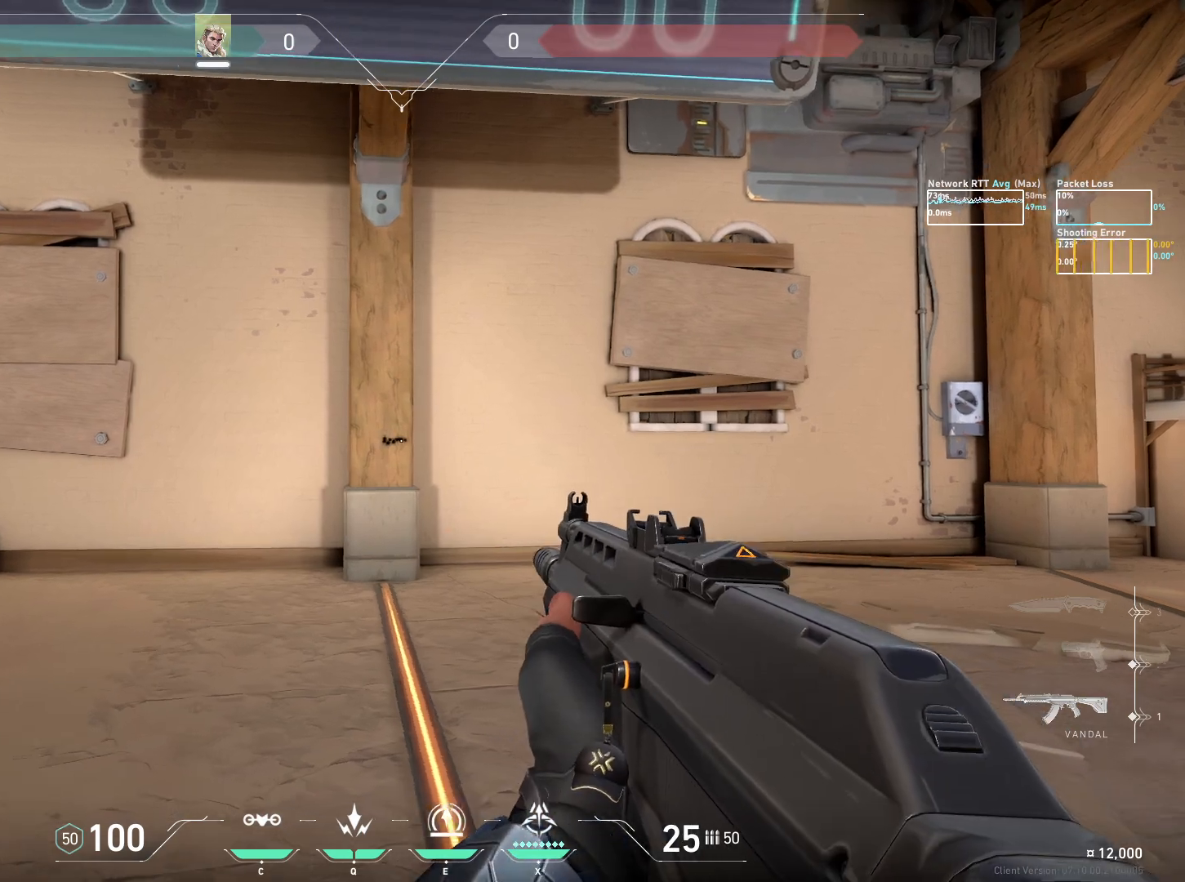
{"keys": ["a"], "mouse": [], "events": [[400, "a", "down"], [450, "d", "up"]]}
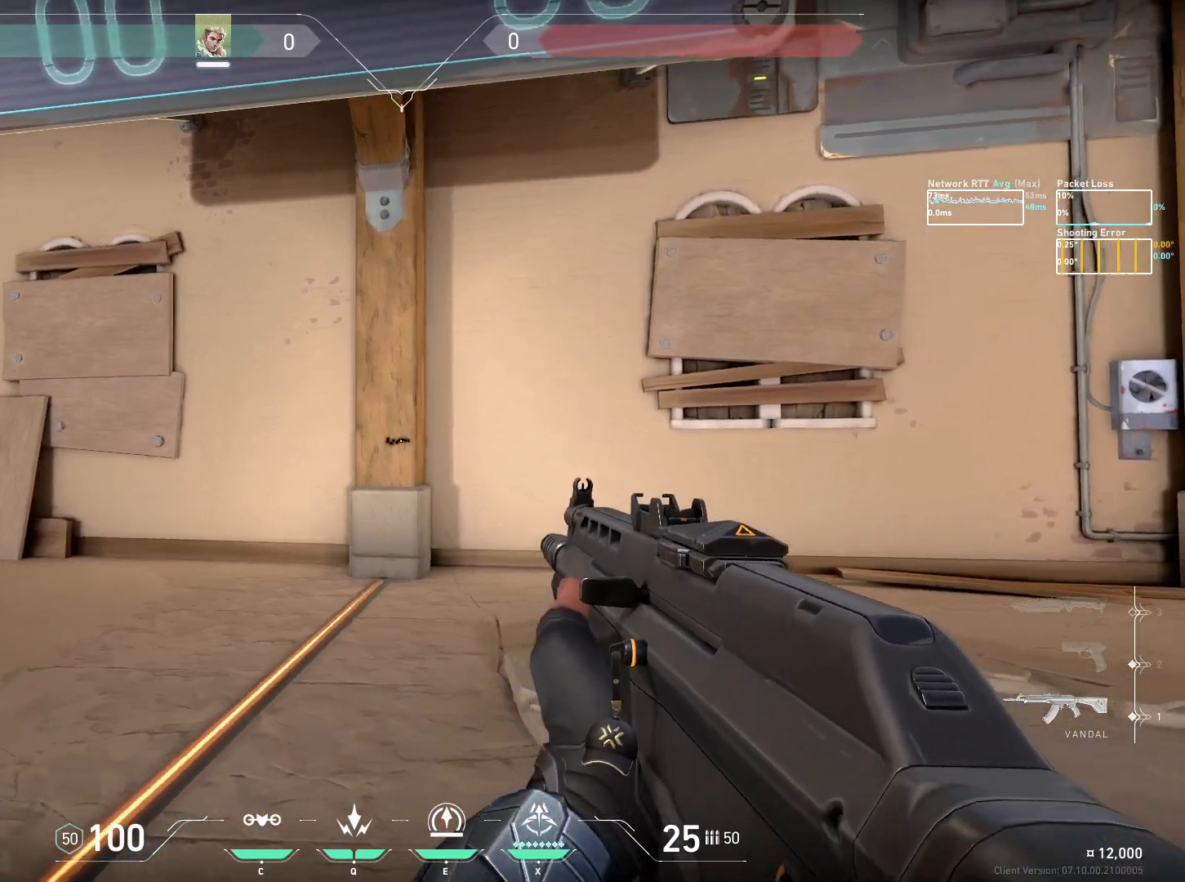
{"keys": ["a"], "mouse": [], "events": [[33, "mouse_left", "down"], [117, "mouse_left", "up"]]}
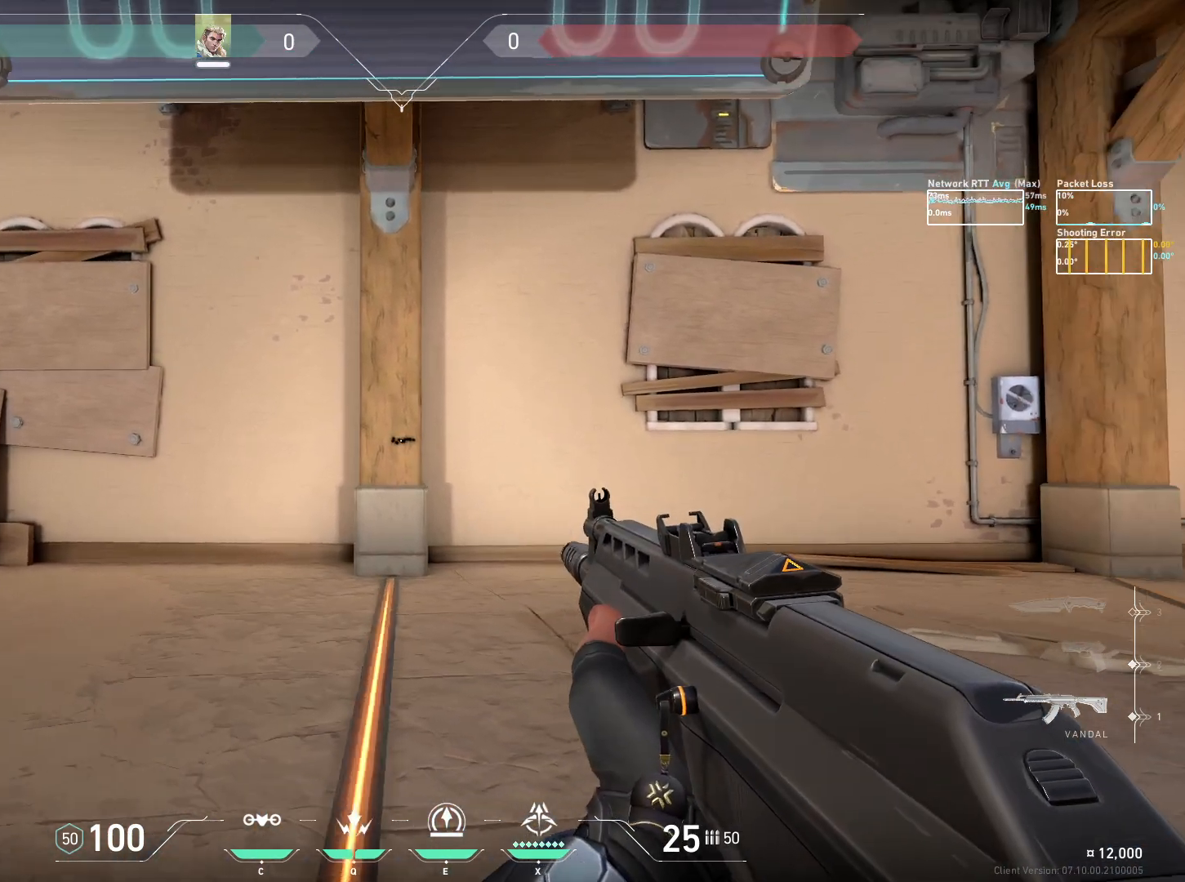
{"keys": ["d"], "mouse": [], "events": [[150, "d", "down"], [183, "a", "up"], [283, "mouse_left", "down"], [350, "mouse_left", "up"]]}
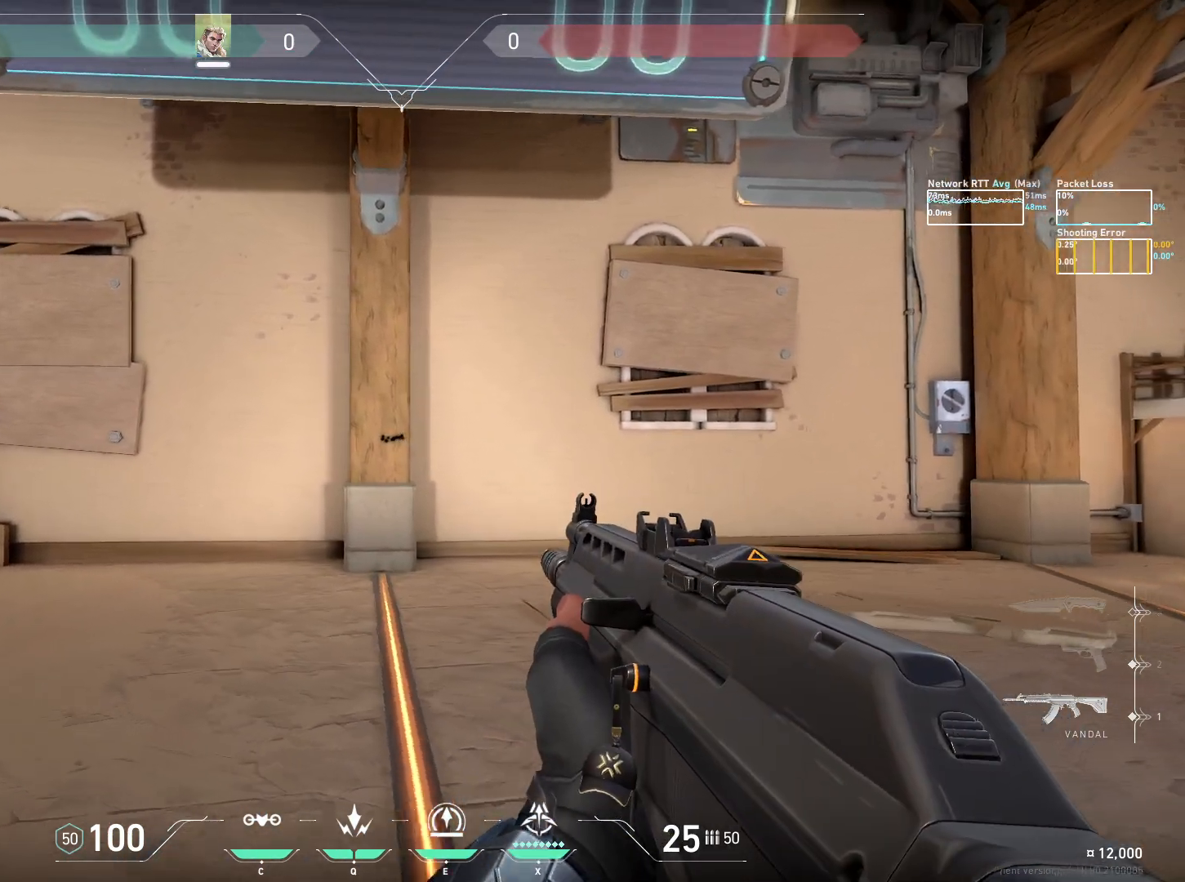
{"keys": ["a"], "mouse": [], "events": [[400, "a", "down"], [450, "d", "up"]]}
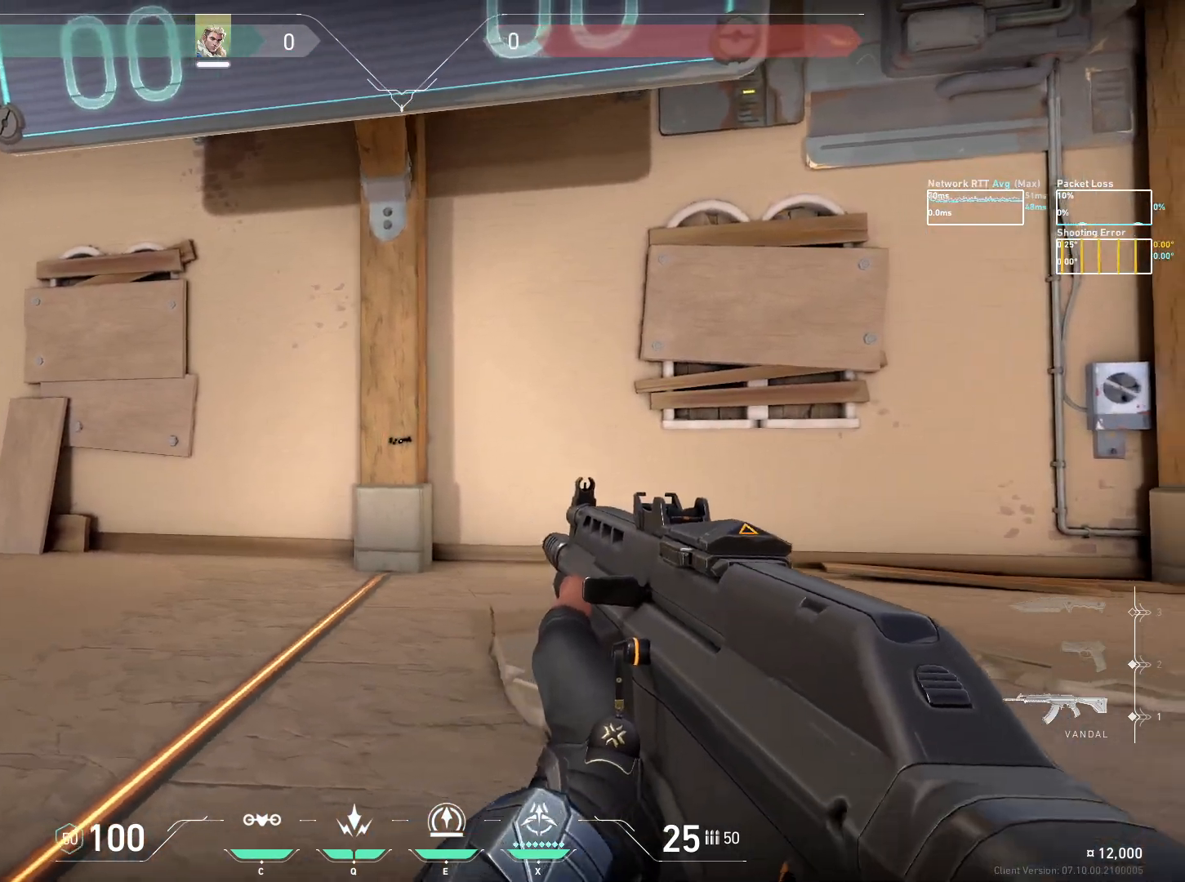
{"keys": ["a"], "mouse": [], "events": [[33, "mouse_left", "down"], [83, "mouse_left", "up"]]}
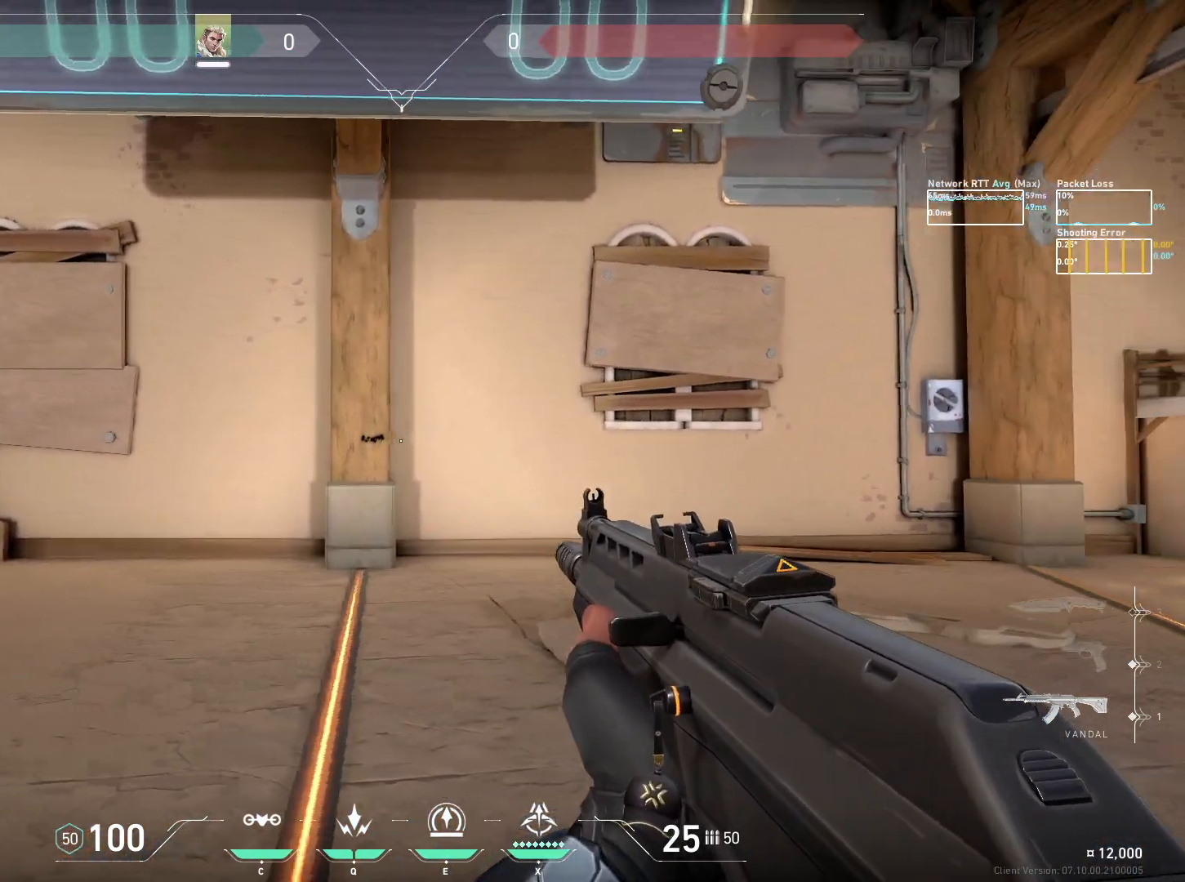
{"keys": ["d"], "mouse": [], "events": [[250, "d", "down"], [267, "a", "up"], [367, "mouse_left", "down"], [433, "mouse_left", "up"]]}